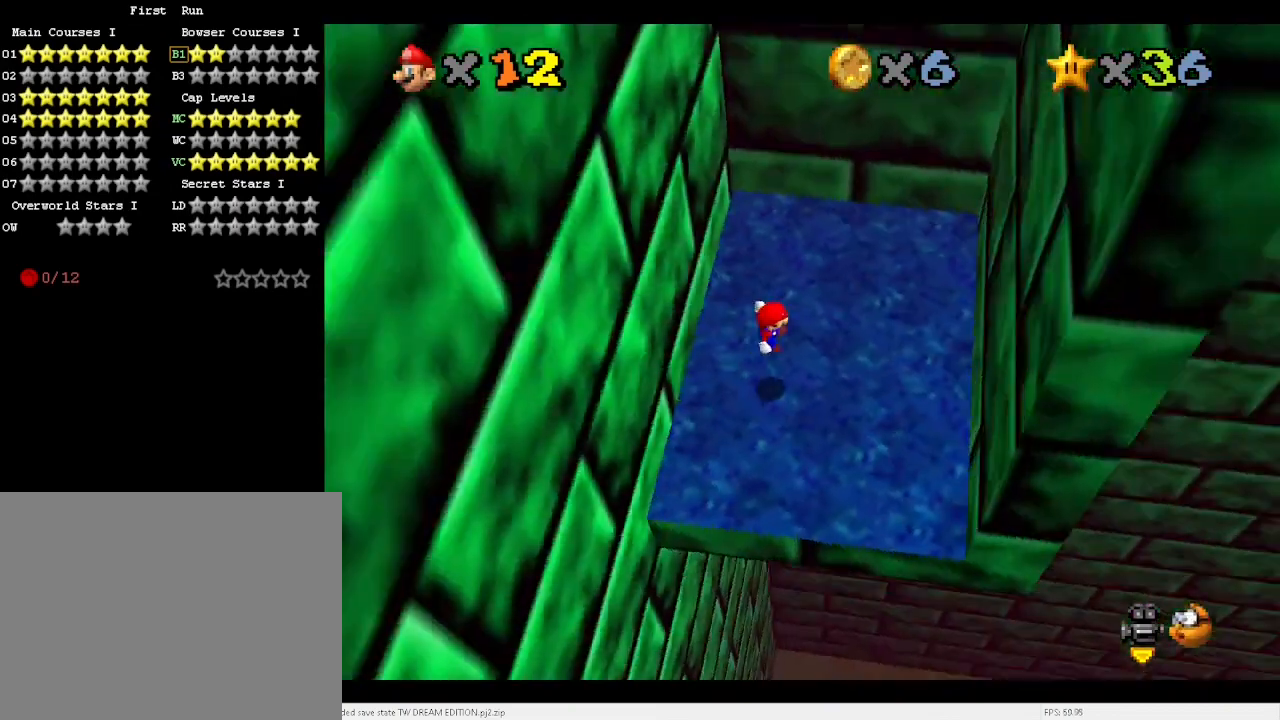
Gameplay with keyboard; each line is a JSON object with the keys held at the frame after it. "events" lists presses ("down") and releases ("up") of "a", "c", "d", "down", "e", "left", "r", "return", "right", "s", "space", "up", "v", "w" and "x" between this image and that frame as [ms after this image, input, new state], when the widget could be followed in between. No other keys are recorded. Mouse input is not recorded.
{"keys": ["right", "space"], "events": [[200, "right", "down"], [467, "space", "down"]]}
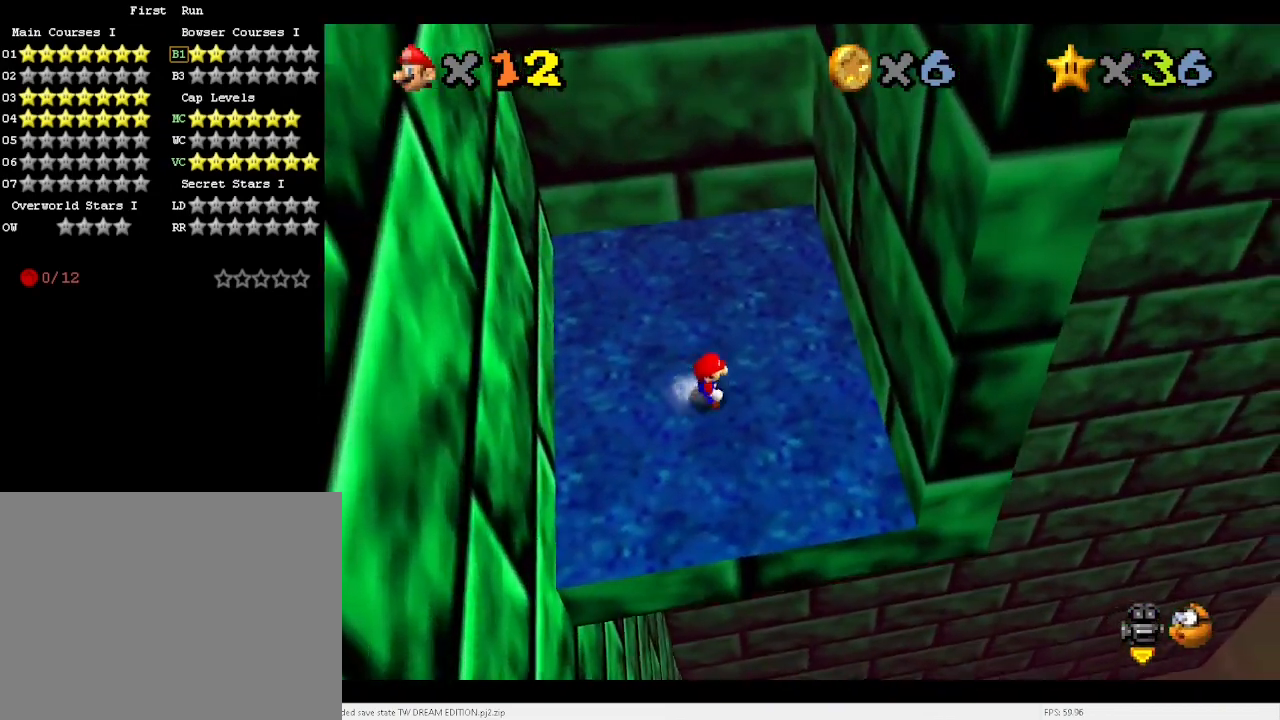
{"keys": ["up"], "events": [[33, "x", "down"], [67, "space", "up"], [67, "x", "up"], [133, "up", "down"], [433, "right", "up"]]}
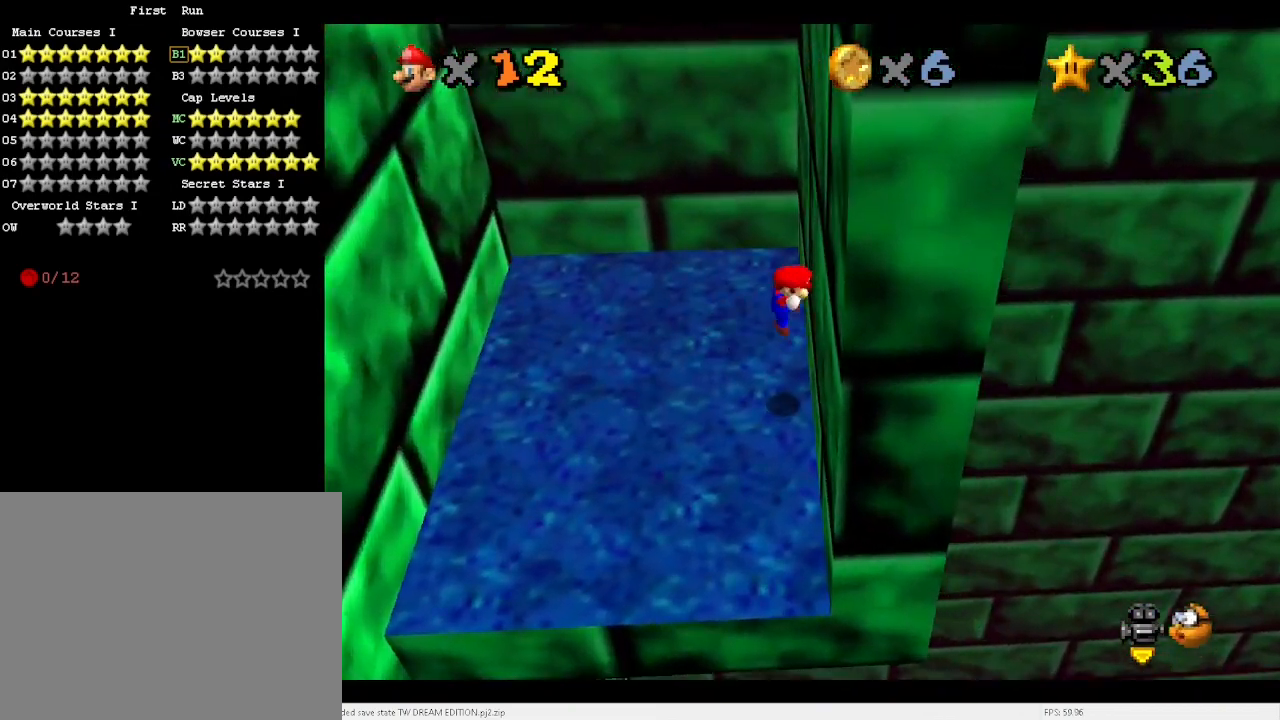
{"keys": ["left", "up", "x"], "events": [[33, "left", "down"], [33, "x", "down"]]}
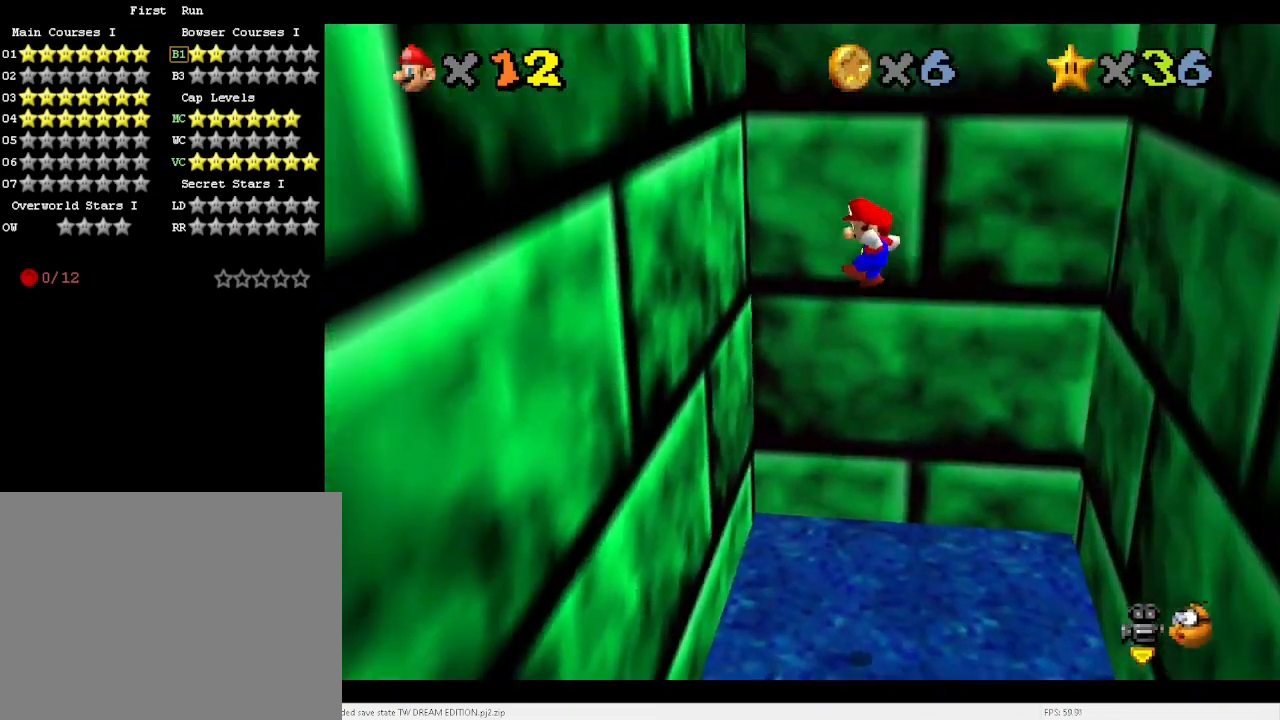
{"keys": ["right", "up", "x"], "events": [[133, "left", "up"], [133, "x", "up"], [300, "x", "down"], [333, "right", "down"]]}
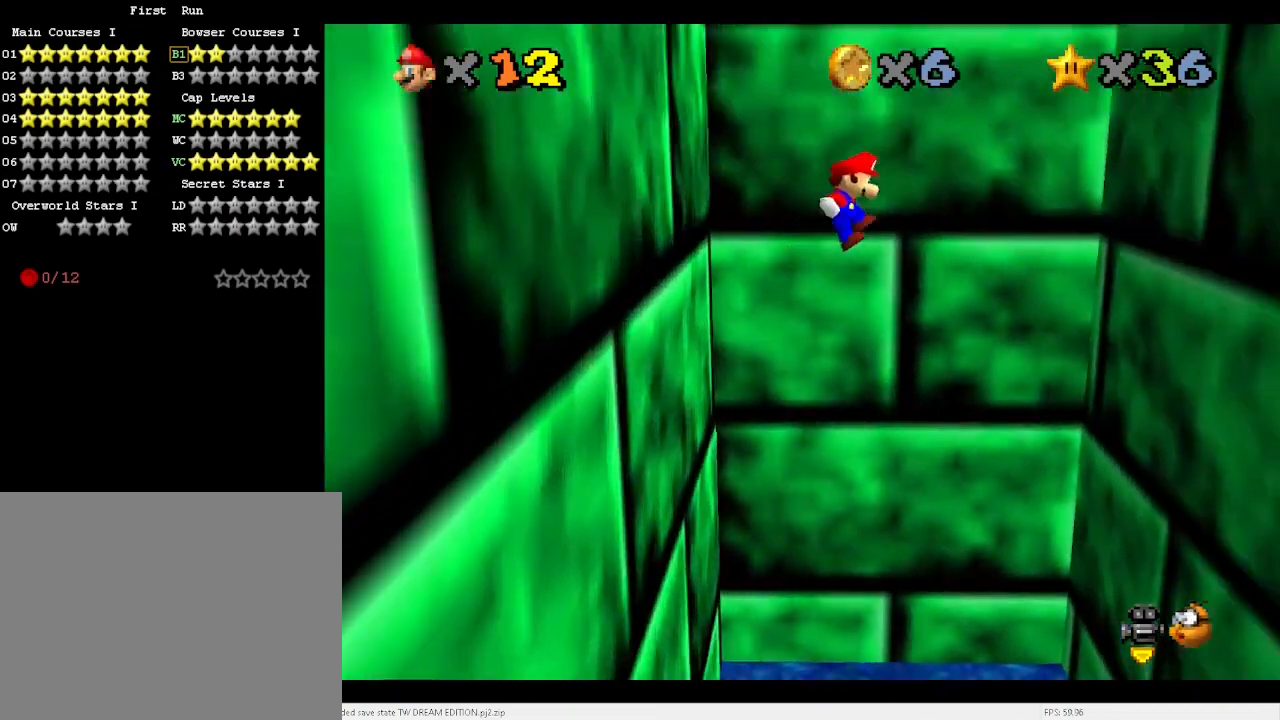
{"keys": [], "events": [[33, "up", "up"], [400, "x", "up"], [433, "right", "up"]]}
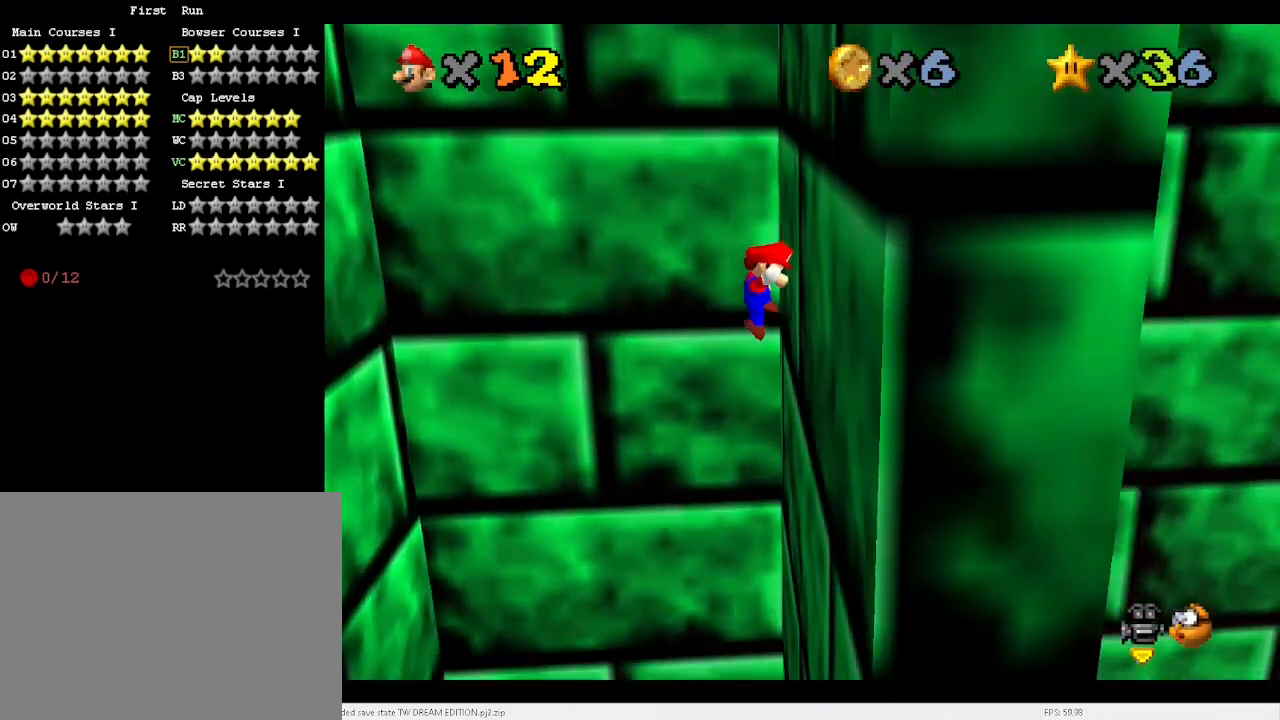
{"keys": ["left", "up", "x"], "events": [[33, "left", "down"], [33, "x", "down"], [67, "up", "down"]]}
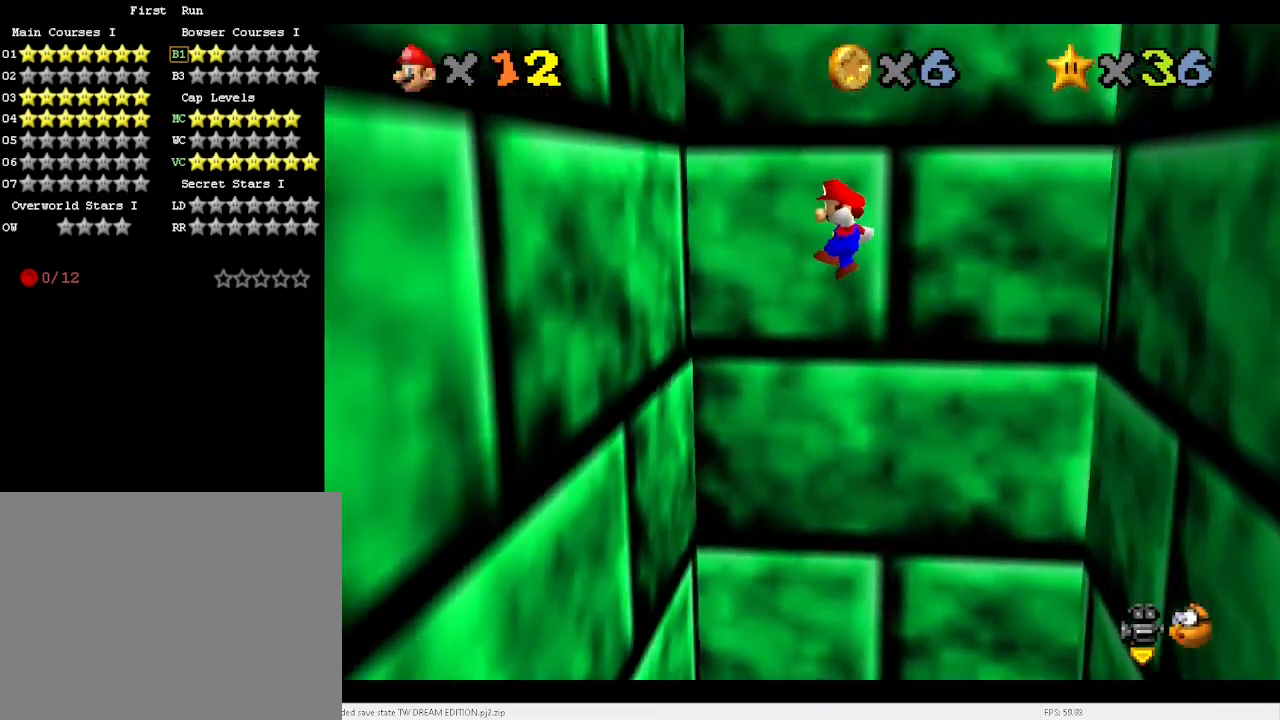
{"keys": ["right", "x"], "events": [[67, "up", "up"], [200, "x", "up"], [233, "left", "up"], [300, "x", "down"], [333, "right", "down"]]}
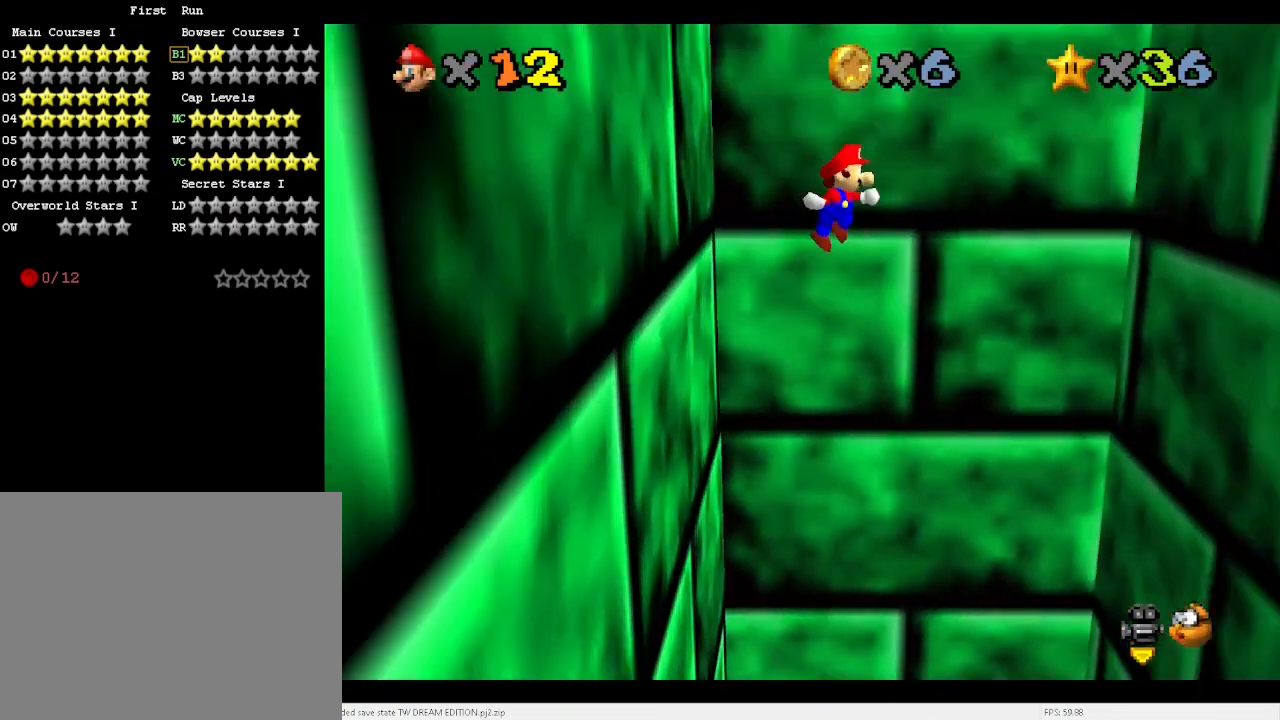
{"keys": [], "events": [[433, "x", "up"], [500, "right", "up"]]}
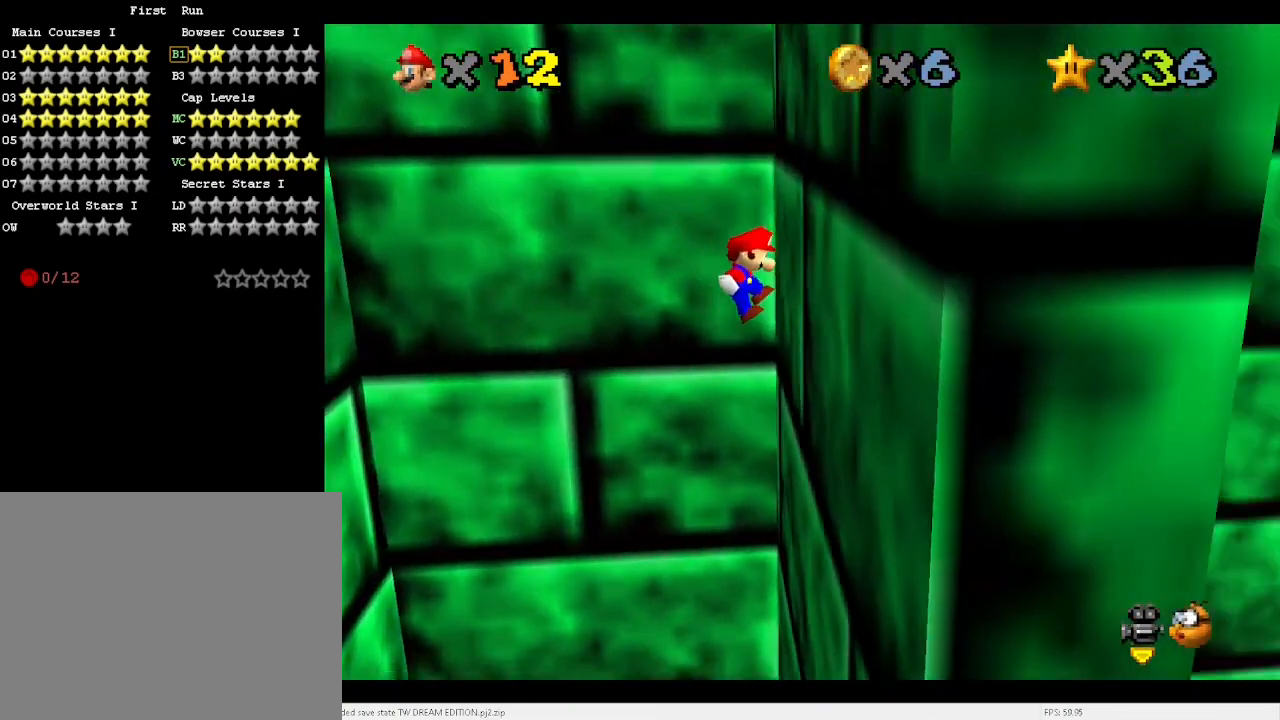
{"keys": ["left", "x"], "events": [[100, "left", "down"], [100, "x", "down"]]}
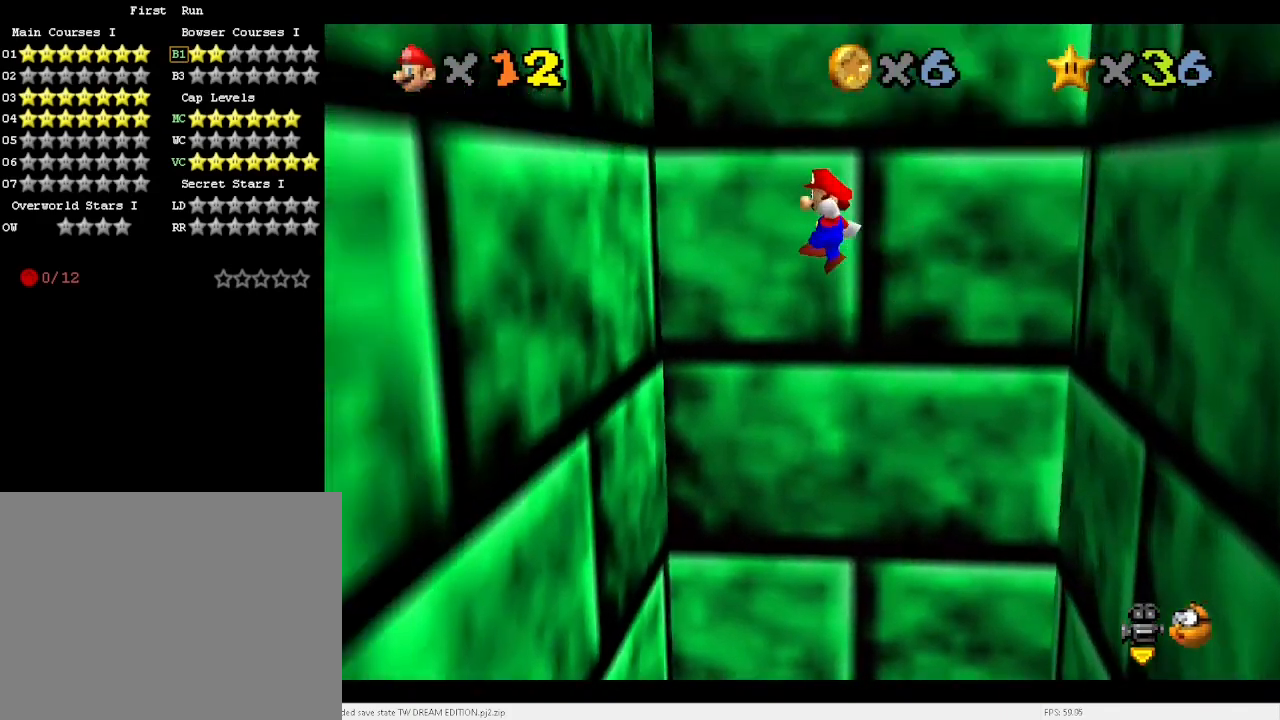
{"keys": ["right", "x"], "events": [[200, "x", "up"], [300, "left", "up"], [333, "x", "down"], [400, "right", "down"]]}
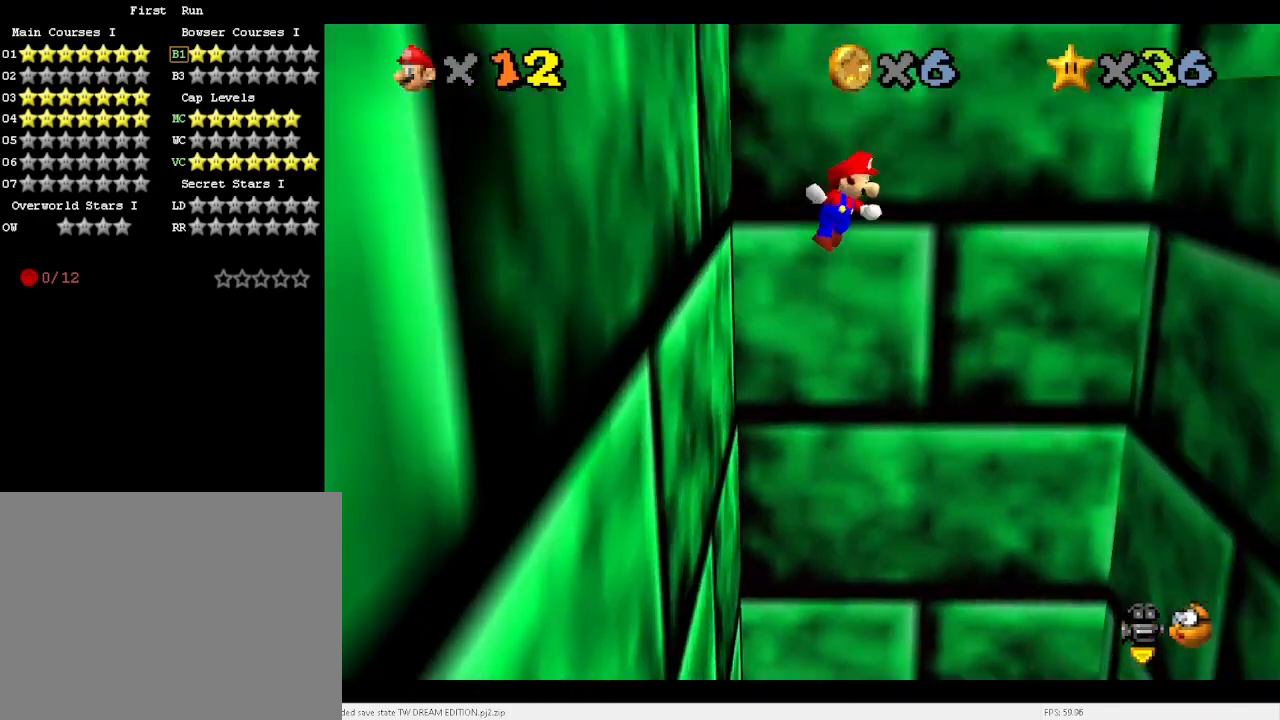
{"keys": ["right"], "events": [[500, "x", "up"]]}
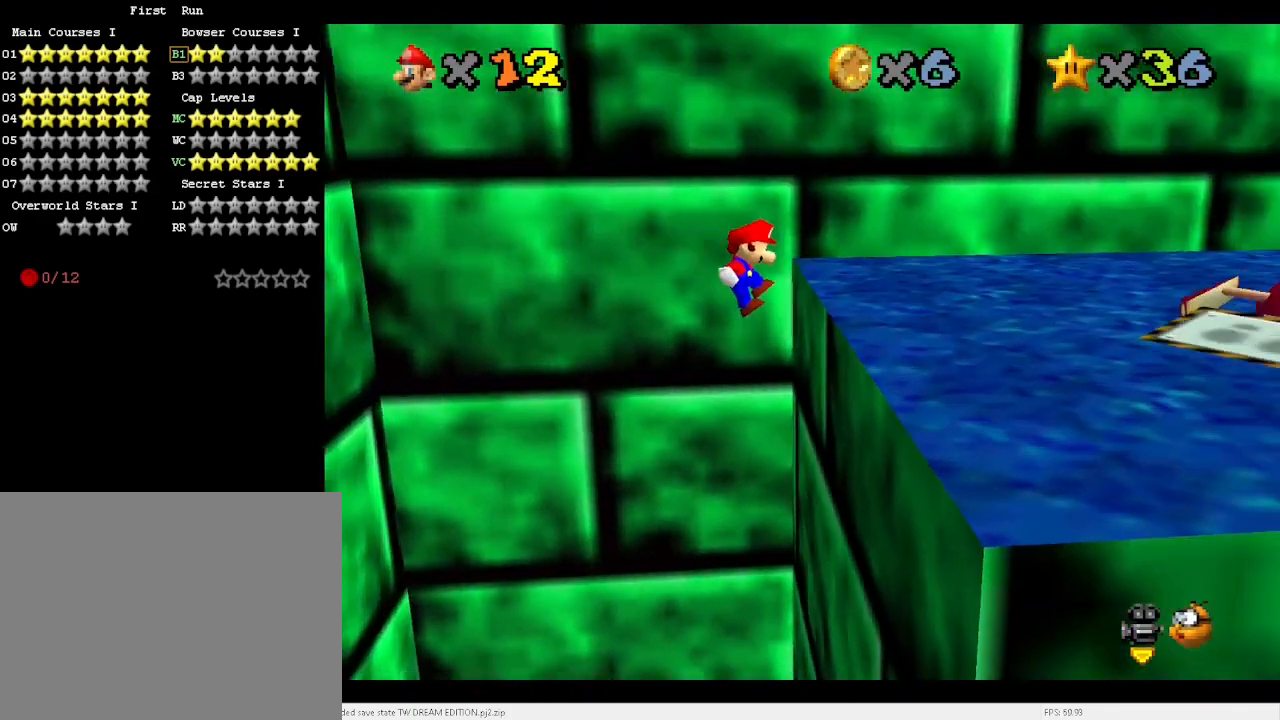
{"keys": ["a", "right", "up"], "events": [[233, "x", "down"], [333, "x", "up"], [433, "up", "down"], [467, "a", "down"]]}
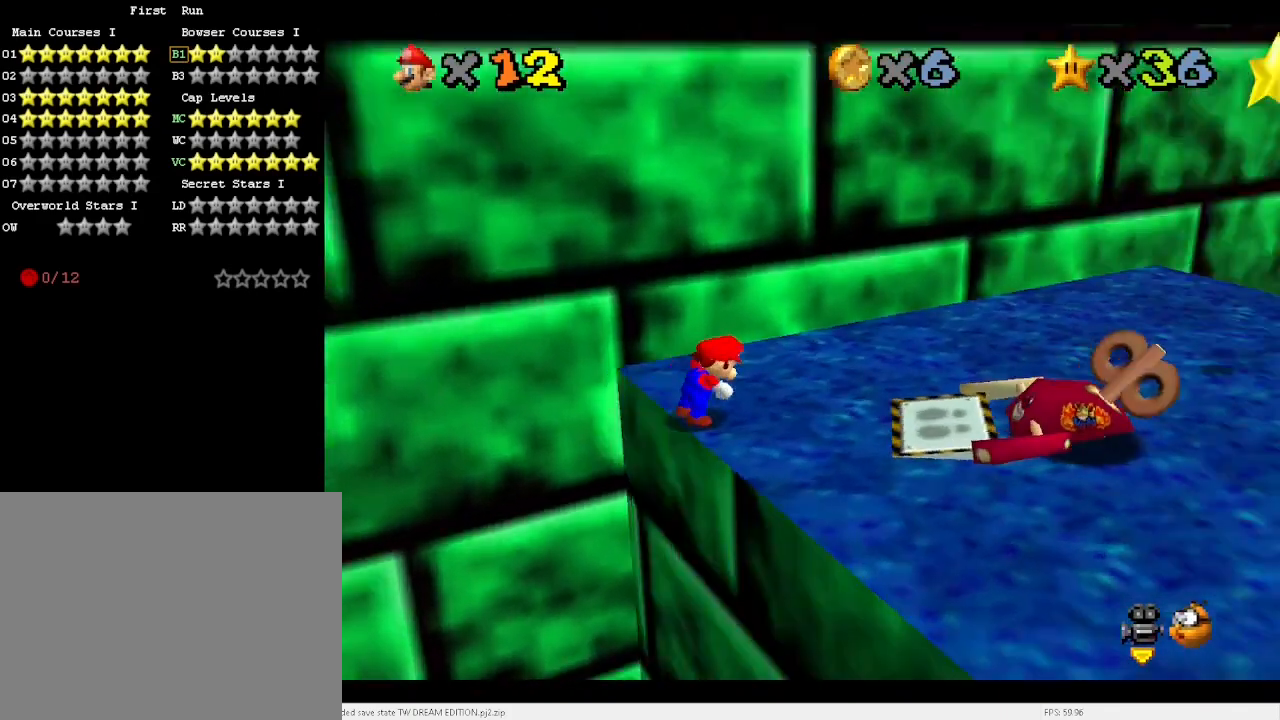
{"keys": ["right", "up", "x"], "events": [[33, "a", "up"], [67, "a", "down"], [100, "a", "up"], [400, "x", "down"]]}
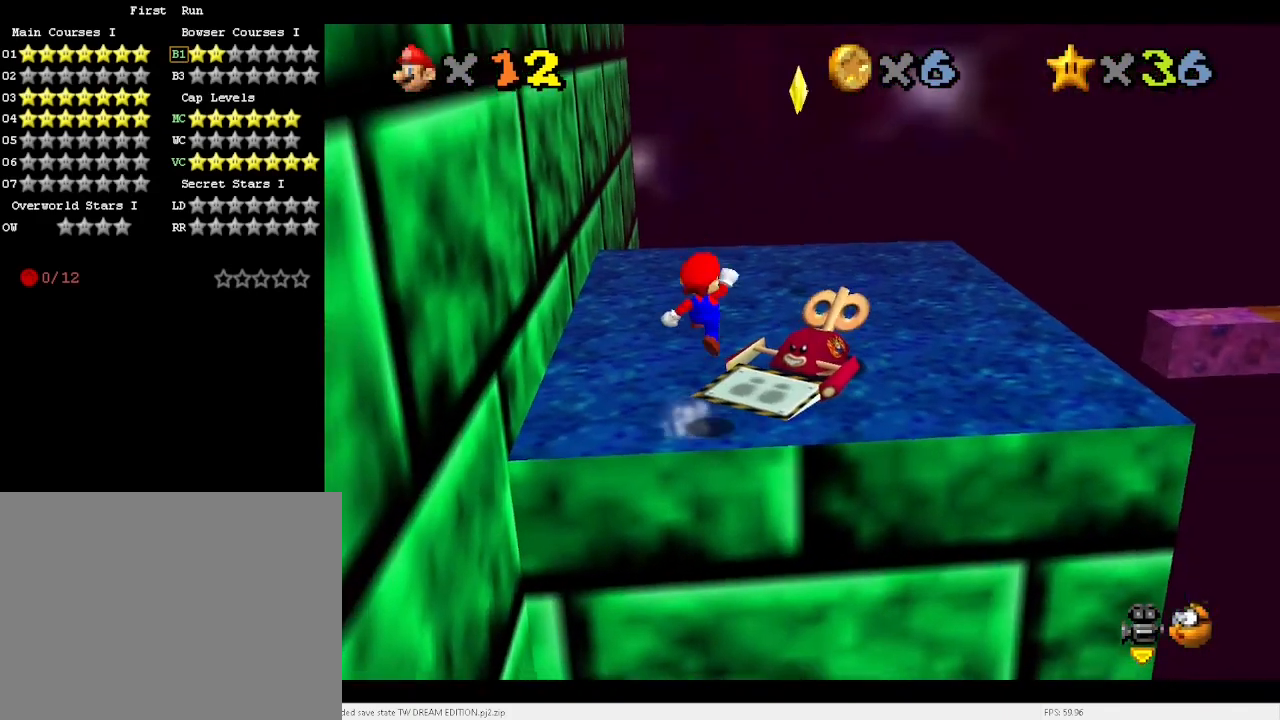
{"keys": ["right", "up"], "events": [[33, "right", "up"], [233, "c", "down"], [267, "x", "up"], [300, "c", "up"], [467, "right", "down"]]}
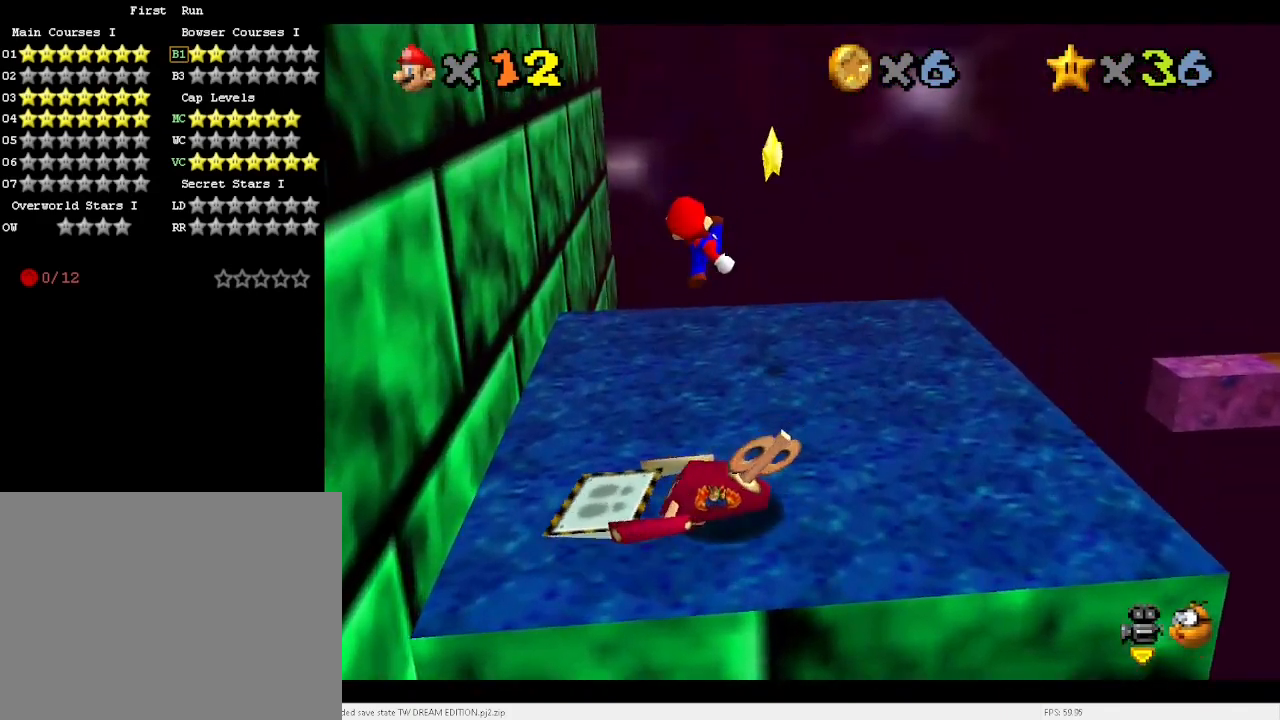
{"keys": ["left", "up", "x"], "events": [[100, "right", "up"], [133, "up", "up"], [333, "up", "down"], [367, "left", "down"], [367, "x", "down"]]}
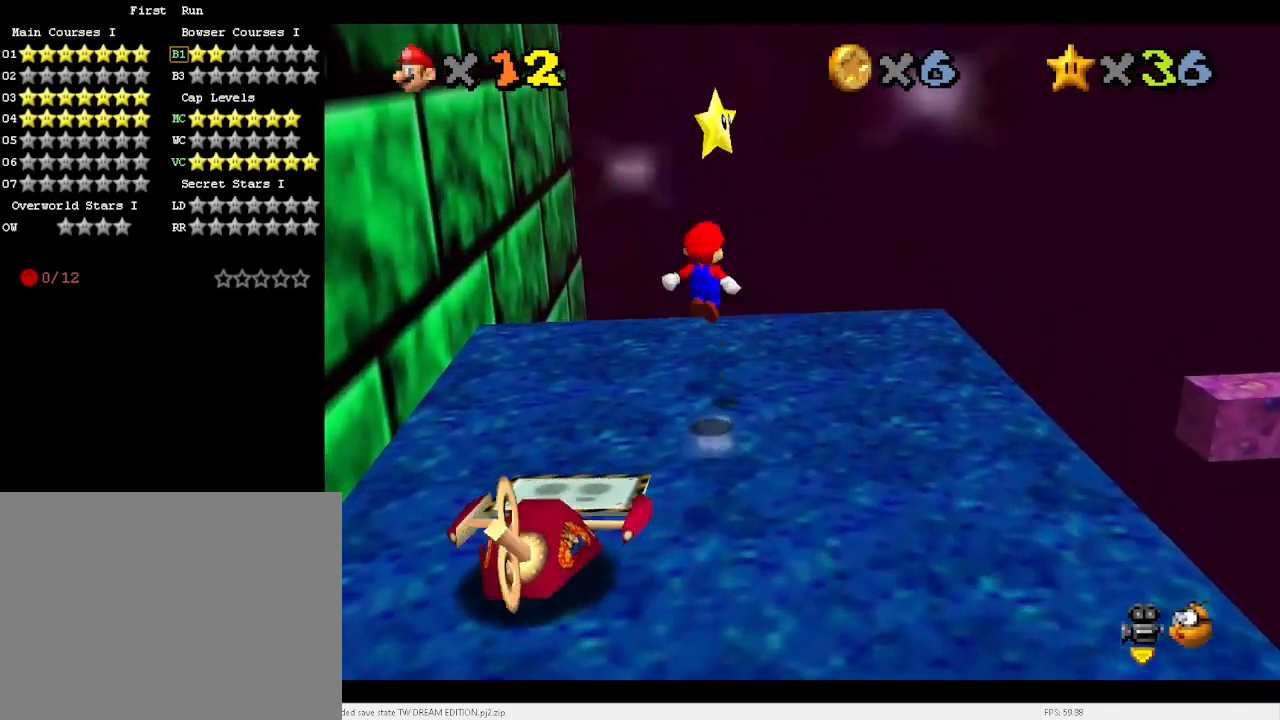
{"keys": [], "events": [[133, "left", "up"], [133, "space", "down"], [133, "up", "up"], [133, "x", "up"], [167, "space", "up"]]}
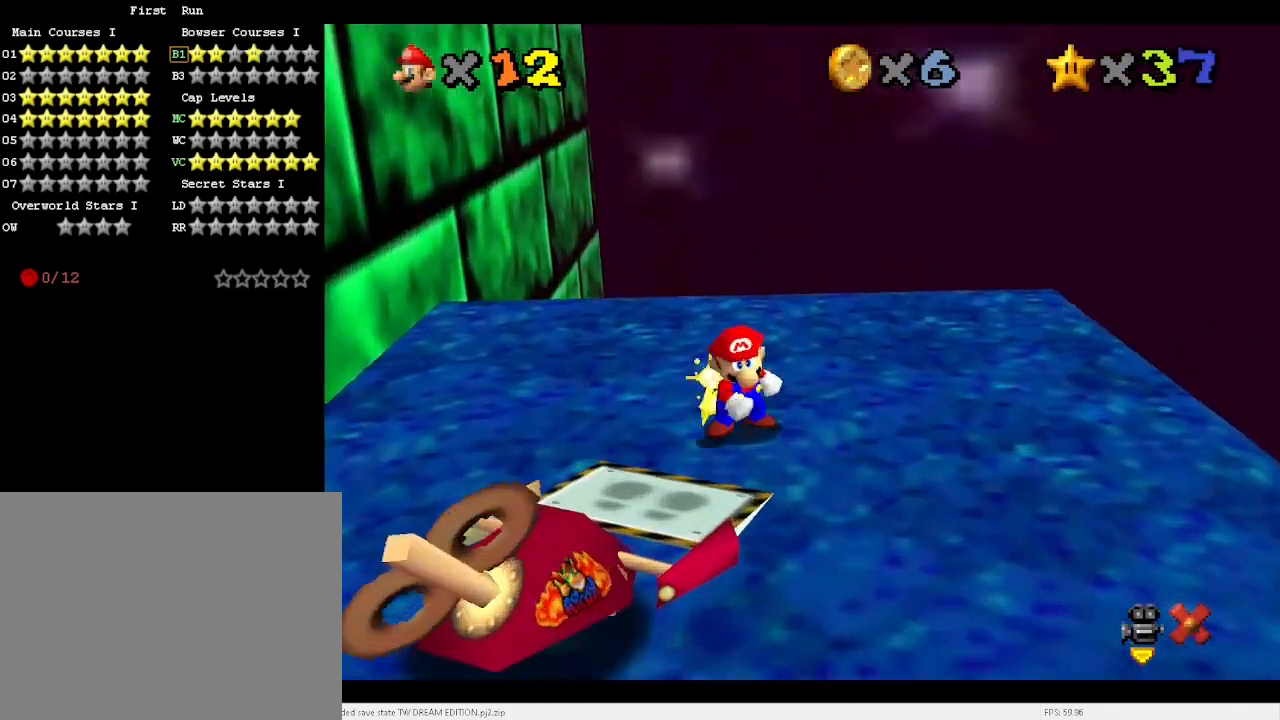
{"keys": [], "events": []}
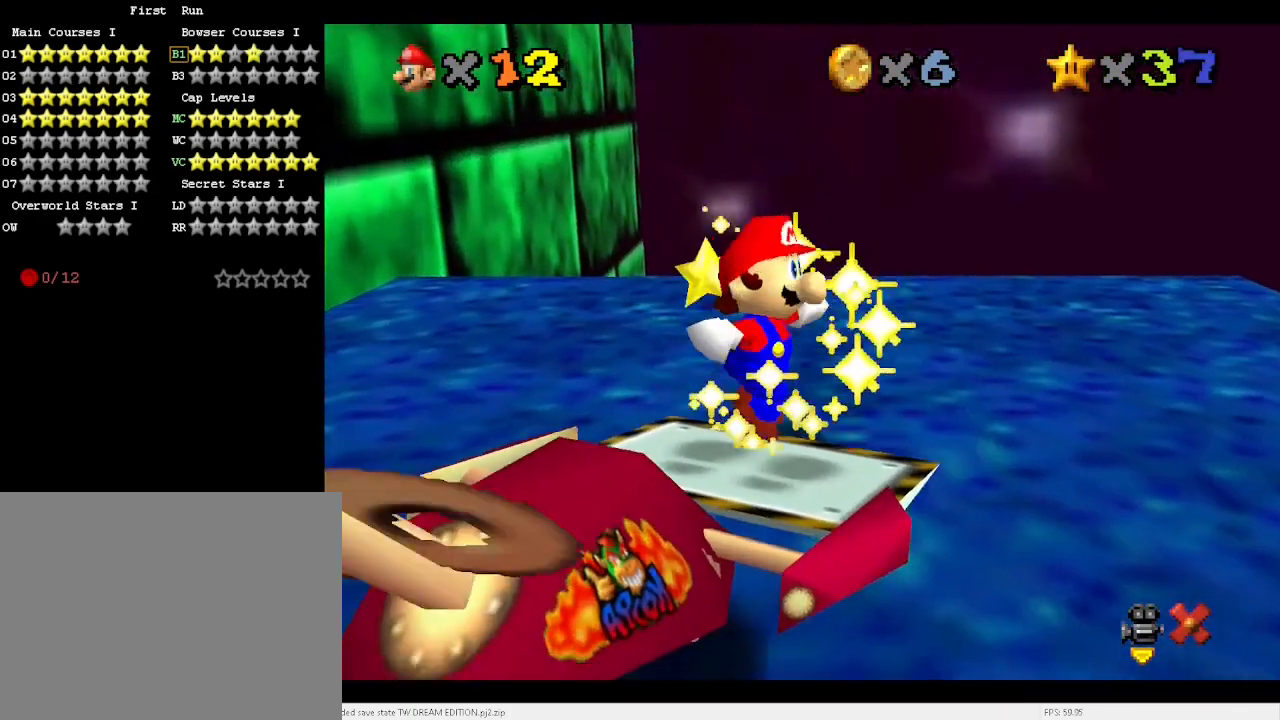
{"keys": [], "events": []}
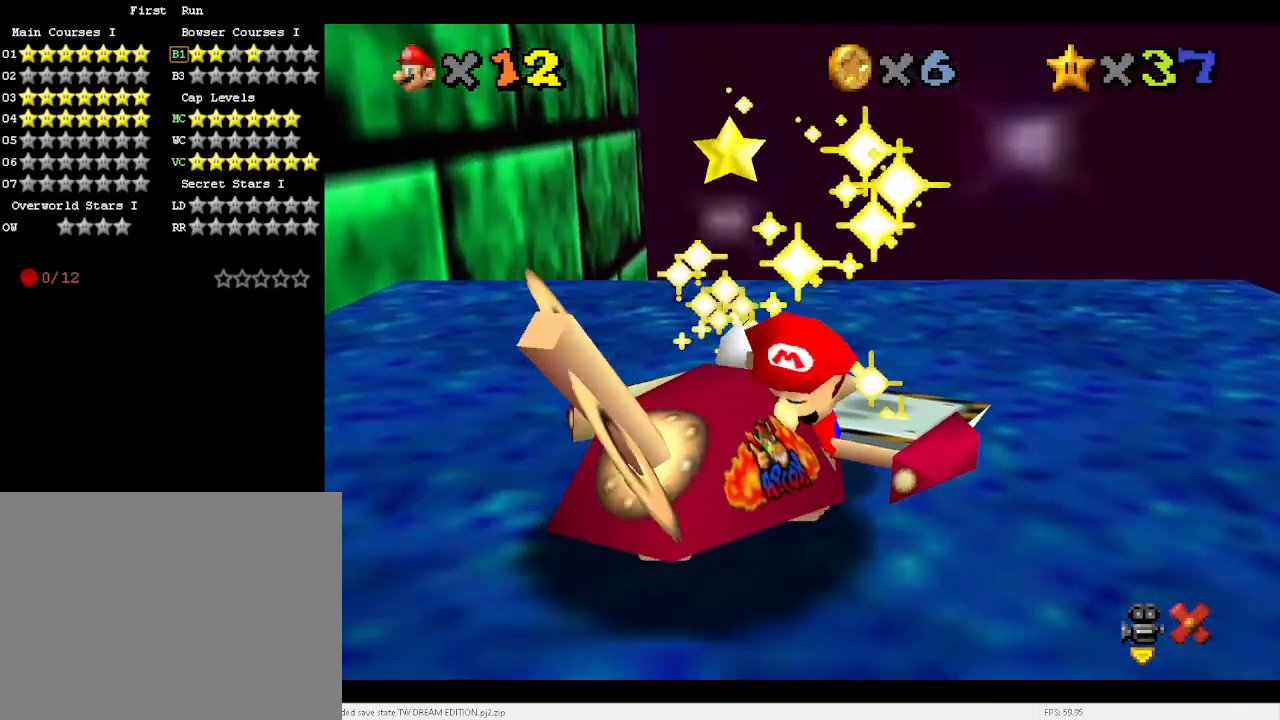
{"keys": [], "events": []}
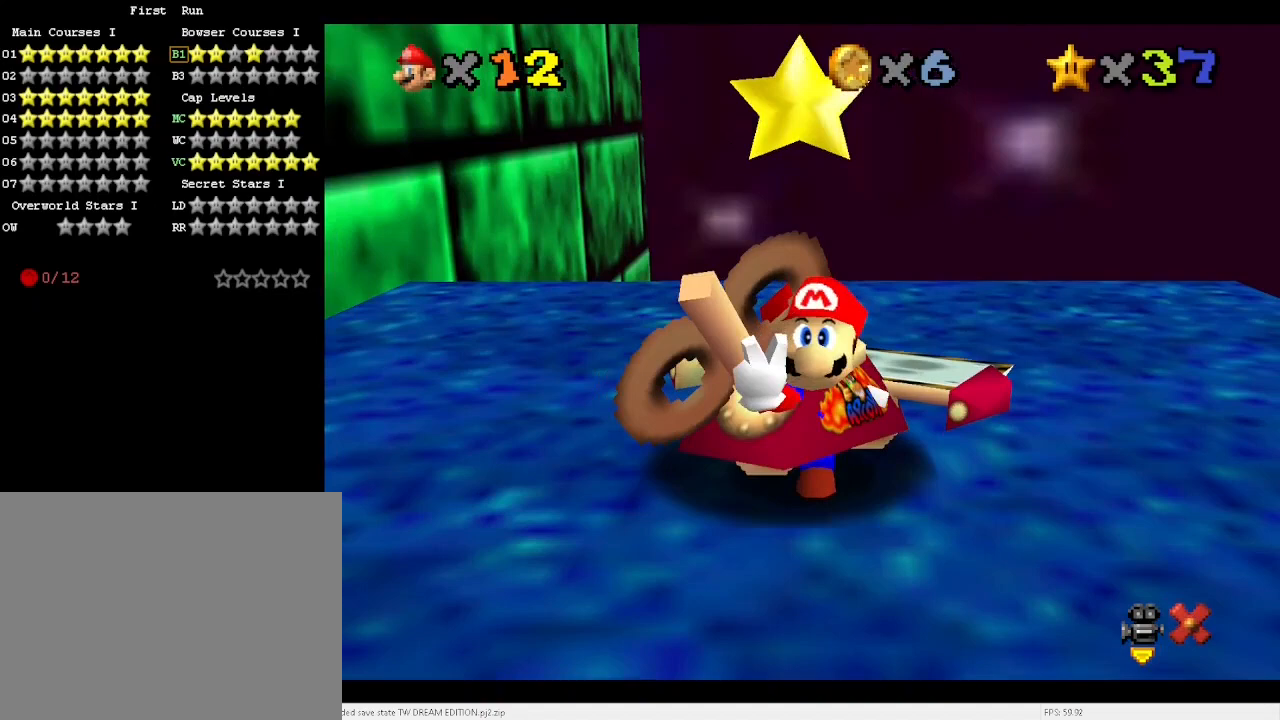
{"keys": [], "events": []}
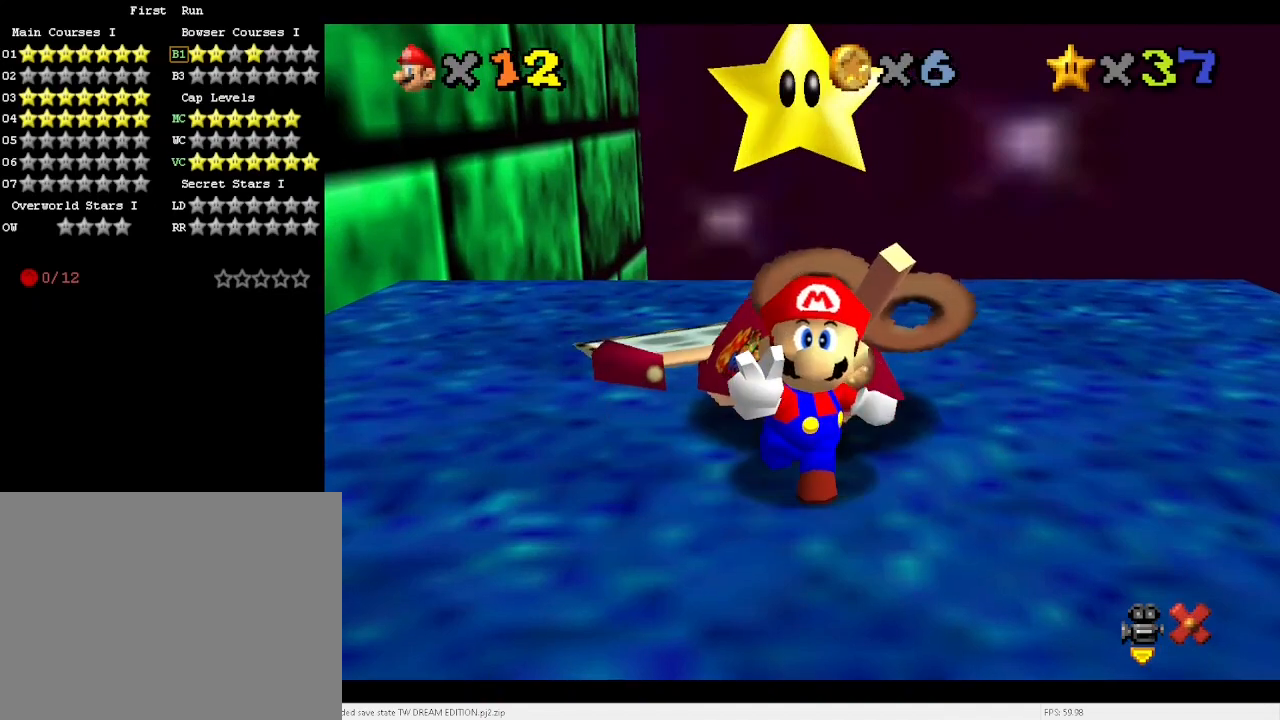
{"keys": [], "events": []}
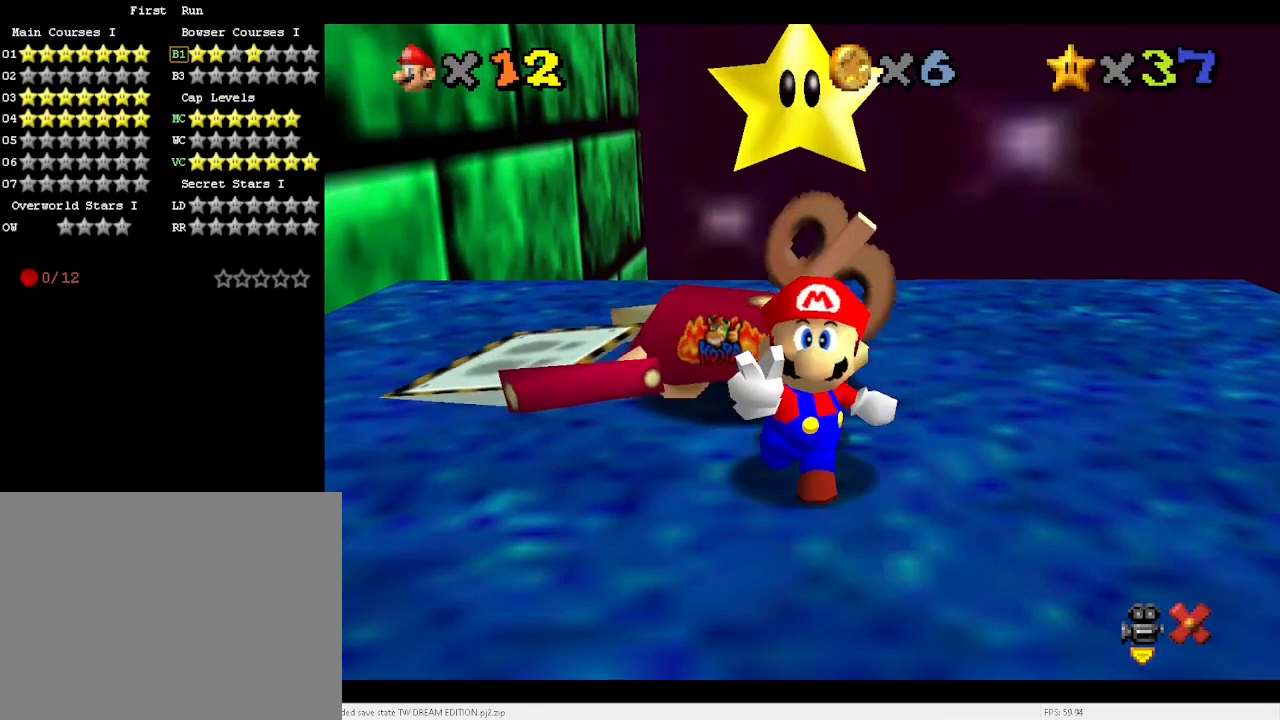
{"keys": [], "events": []}
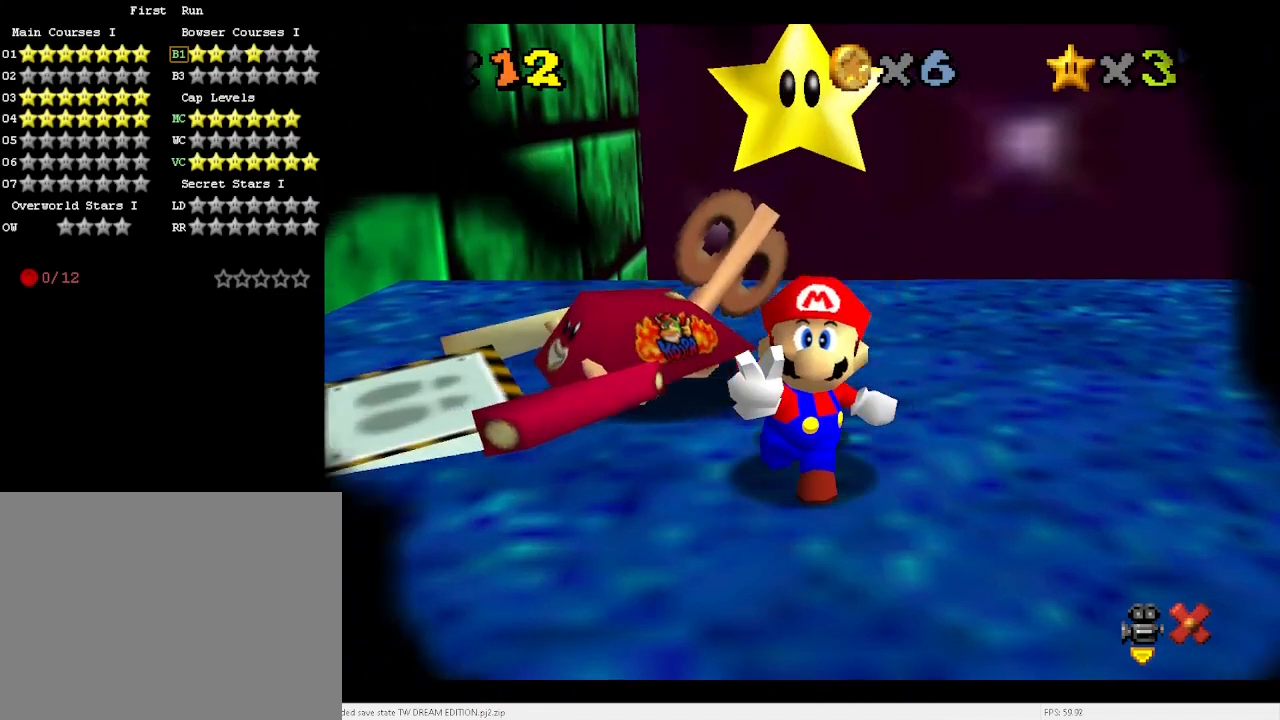
{"keys": [], "events": []}
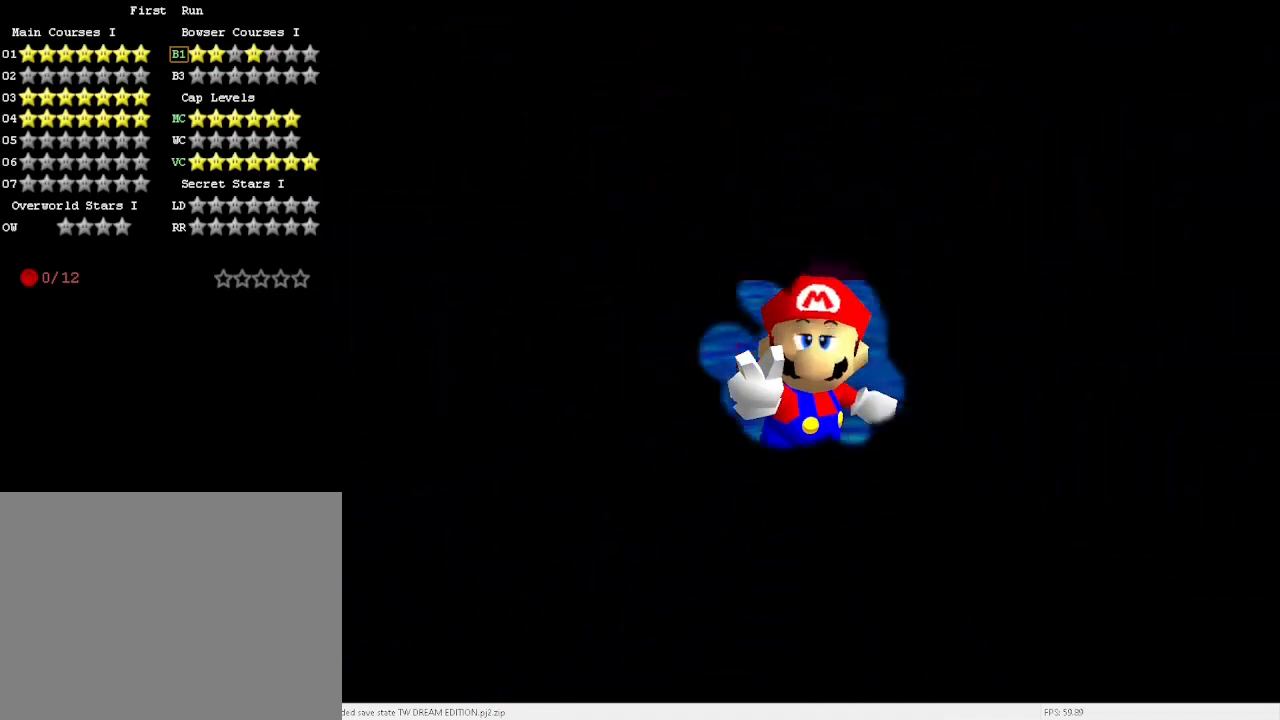
{"keys": [], "events": []}
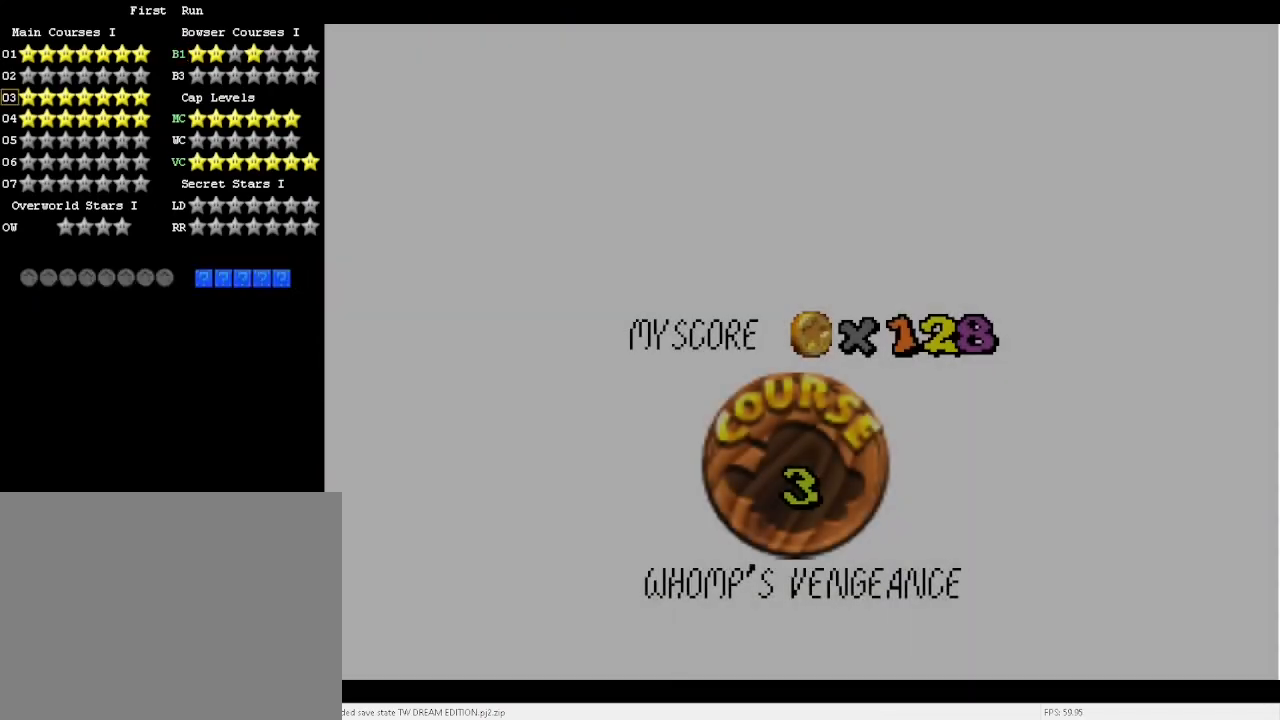
{"keys": [], "events": []}
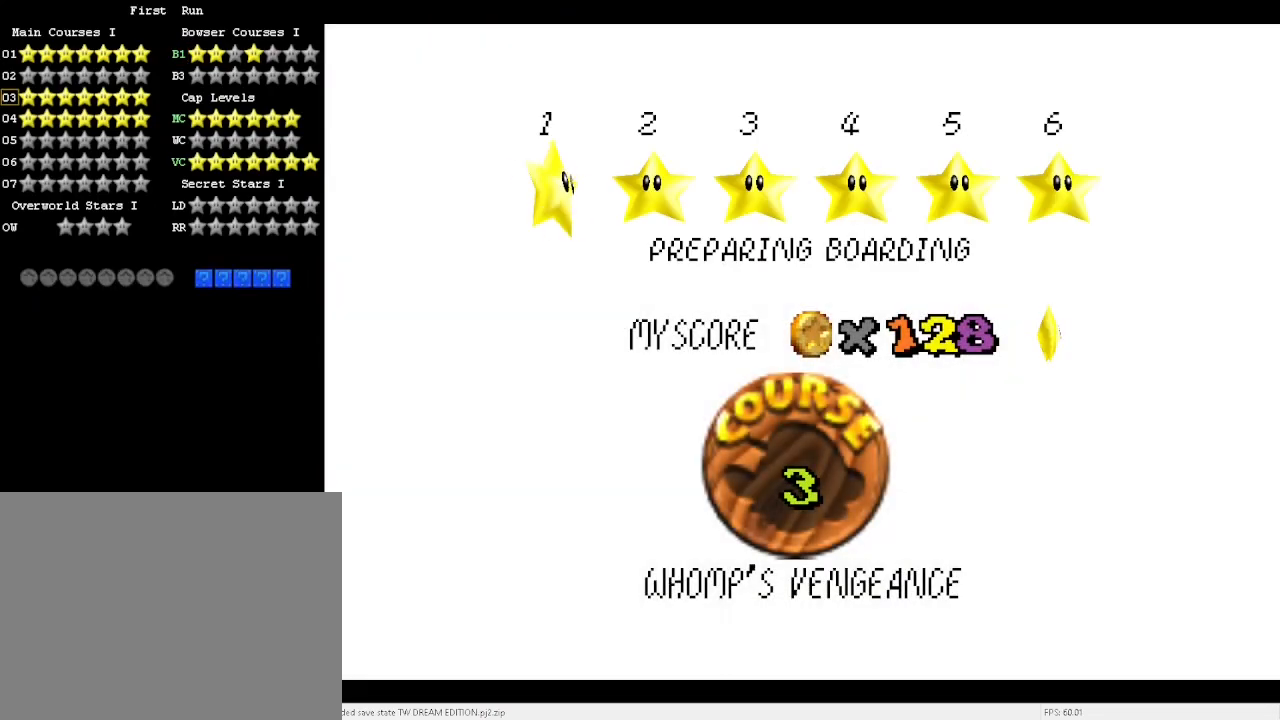
{"keys": ["c", "x"], "events": [[233, "c", "down"], [233, "x", "down"], [300, "c", "up"], [300, "x", "up"], [367, "c", "down"], [367, "x", "down"], [400, "c", "up"], [467, "x", "up"], [500, "c", "down"], [500, "x", "down"]]}
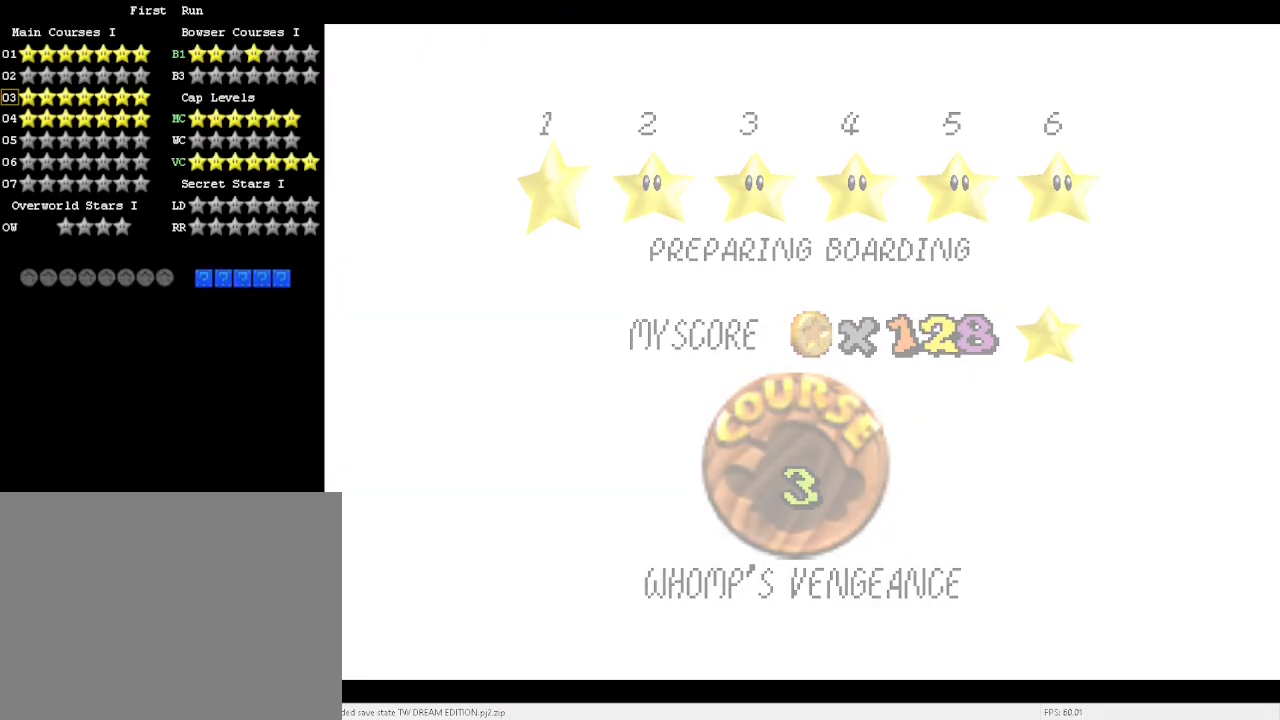
{"keys": [], "events": [[33, "c", "up"], [100, "x", "up"]]}
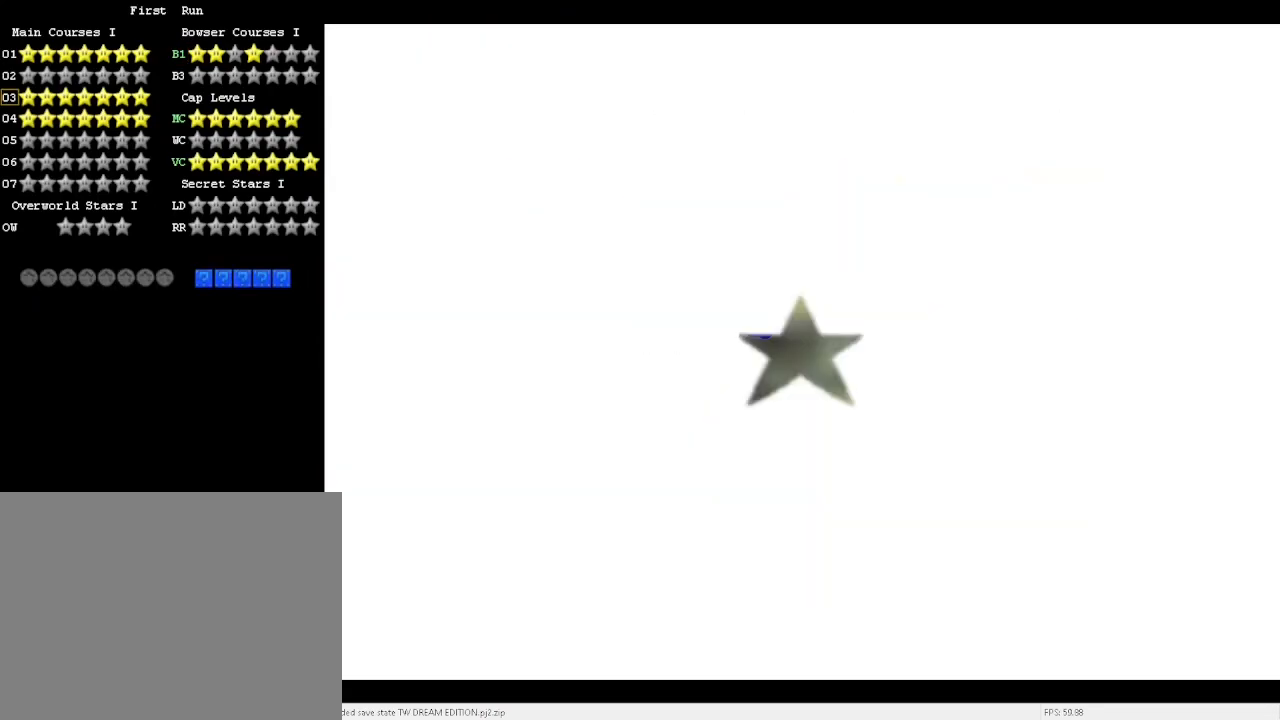
{"keys": [], "events": []}